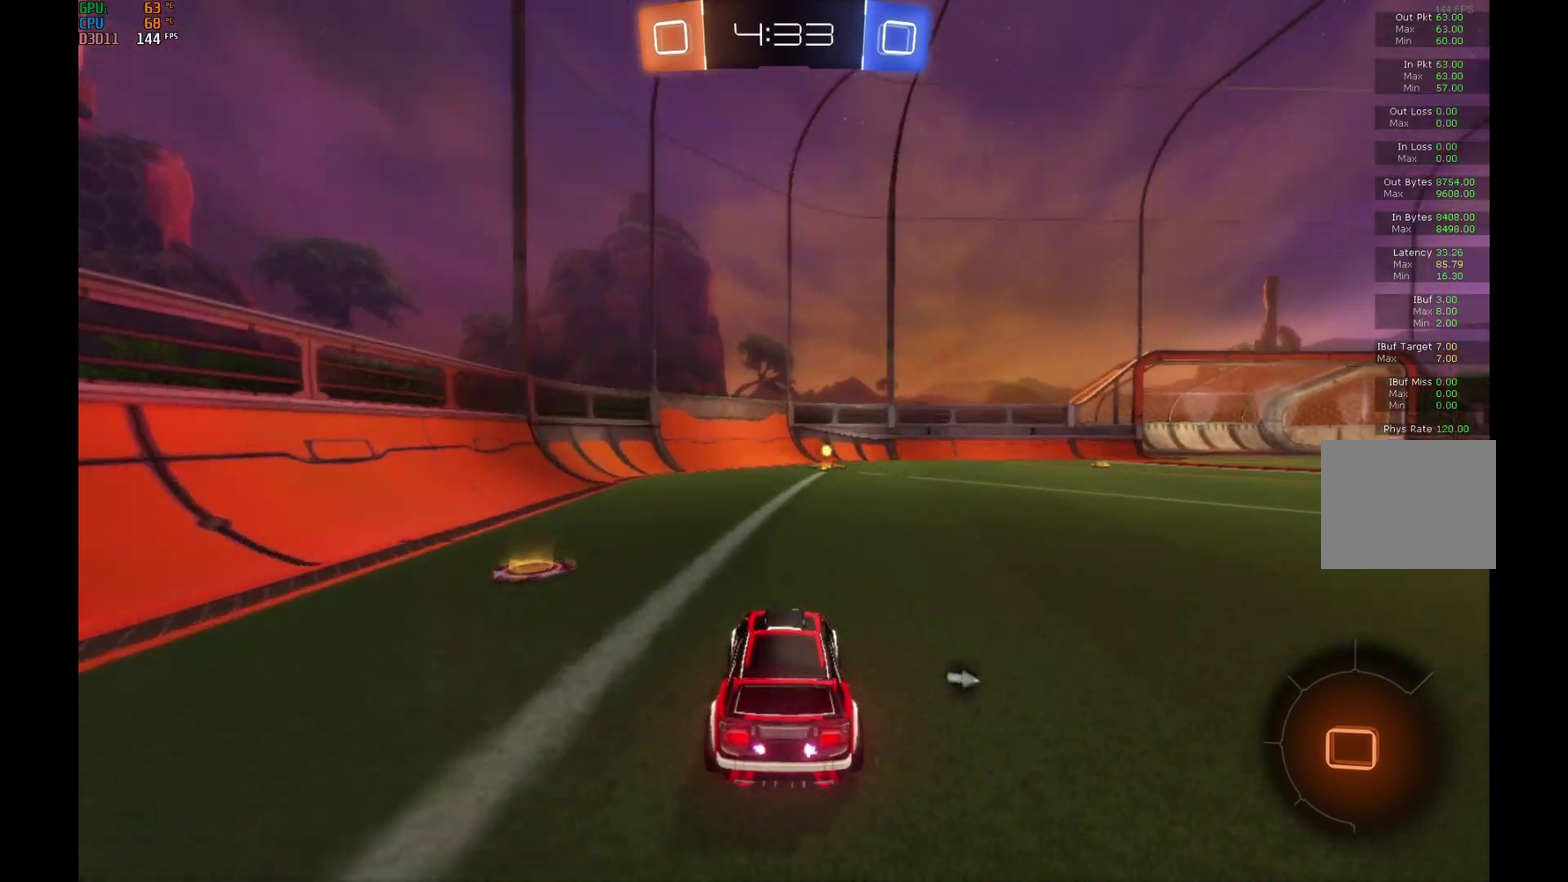
Gameplay with a controller (Xbox layout); each line is a JSON object with the inputs held at the frame after it. "events" lists button and stick changes between this image and that frame as [ms after this image, input, new state], when the widget could be followed in between. Not read: L3 R3.
{"buttons": ["R2"], "left_stick": "center", "events": [[33, "left_stick", "center"], [267, "Y", "down"], [367, "Y", "up"]]}
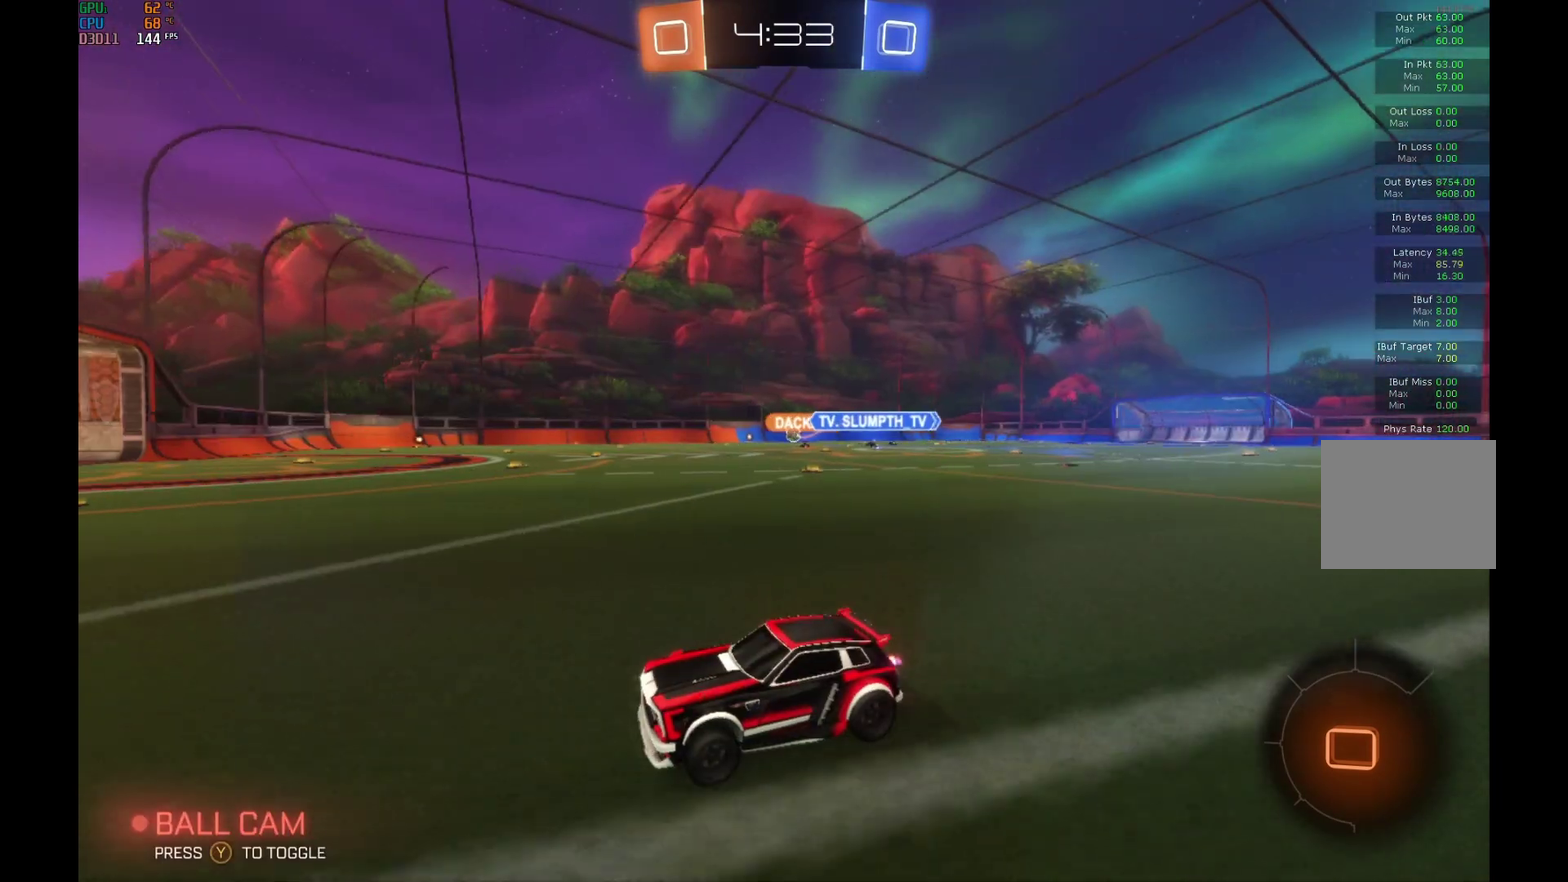
{"buttons": ["R2"], "left_stick": "right", "events": [[67, "left_stick", "right"]]}
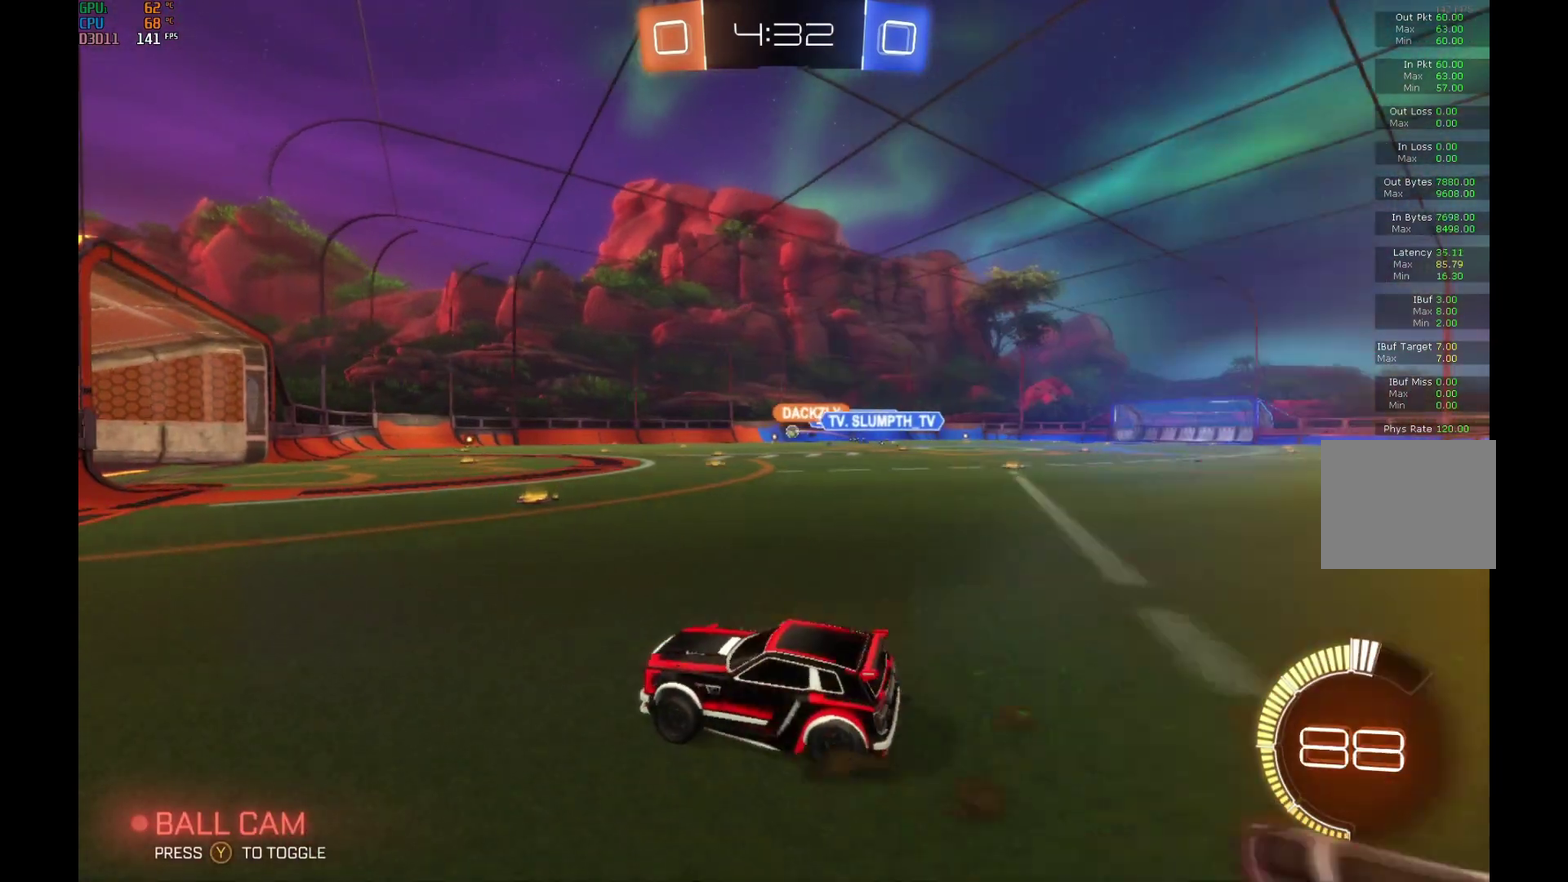
{"buttons": ["R2"], "left_stick": "center", "events": [[467, "left_stick", "center"]]}
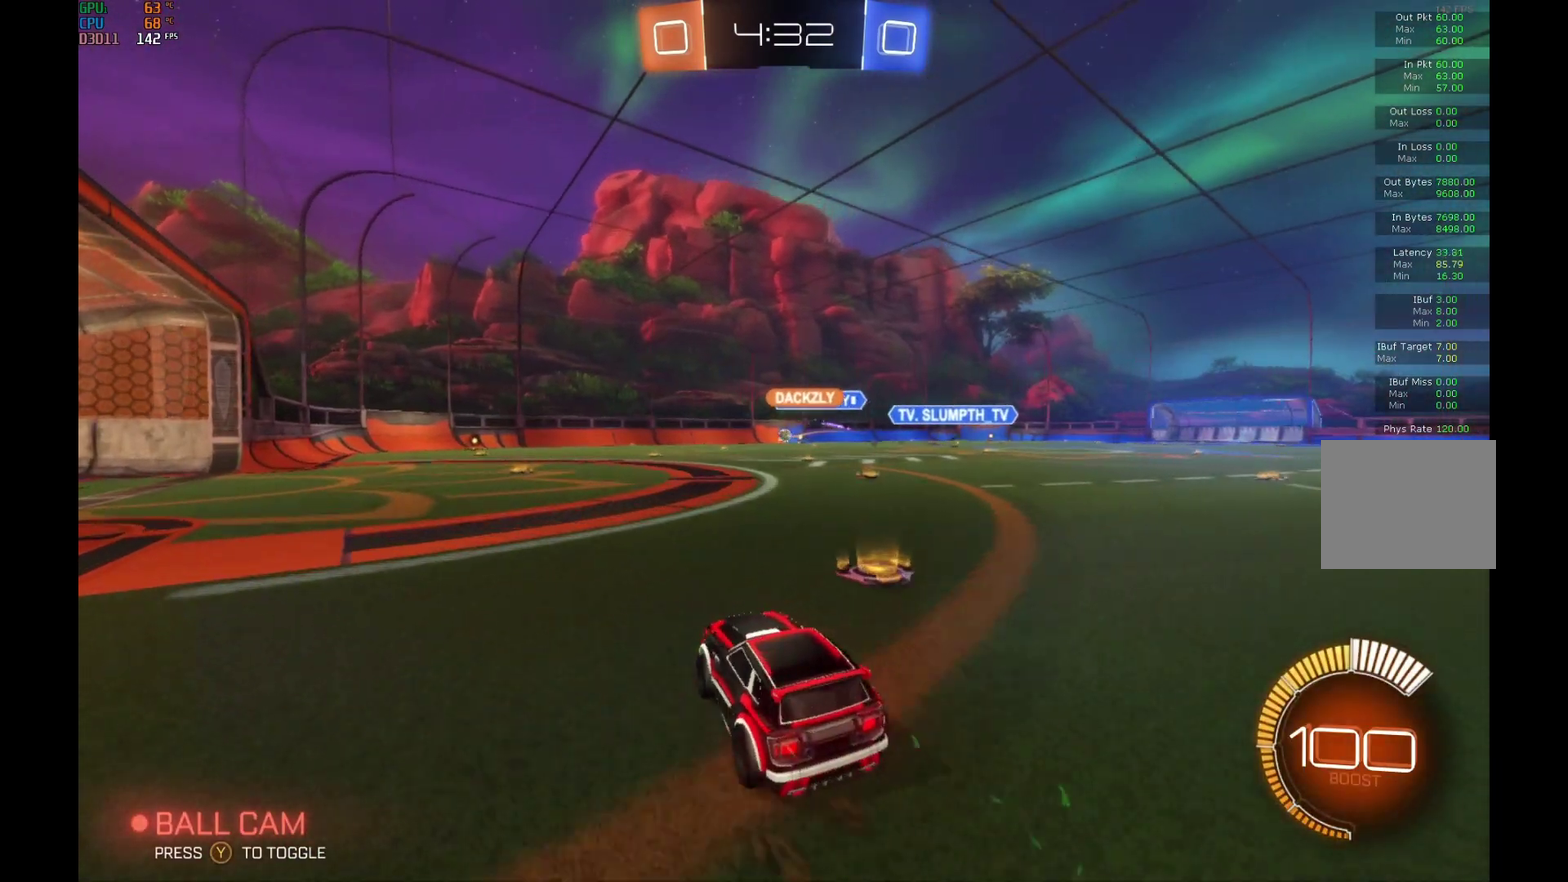
{"buttons": ["R2"], "left_stick": "center", "events": [[300, "left_stick", "left"], [500, "left_stick", "center"]]}
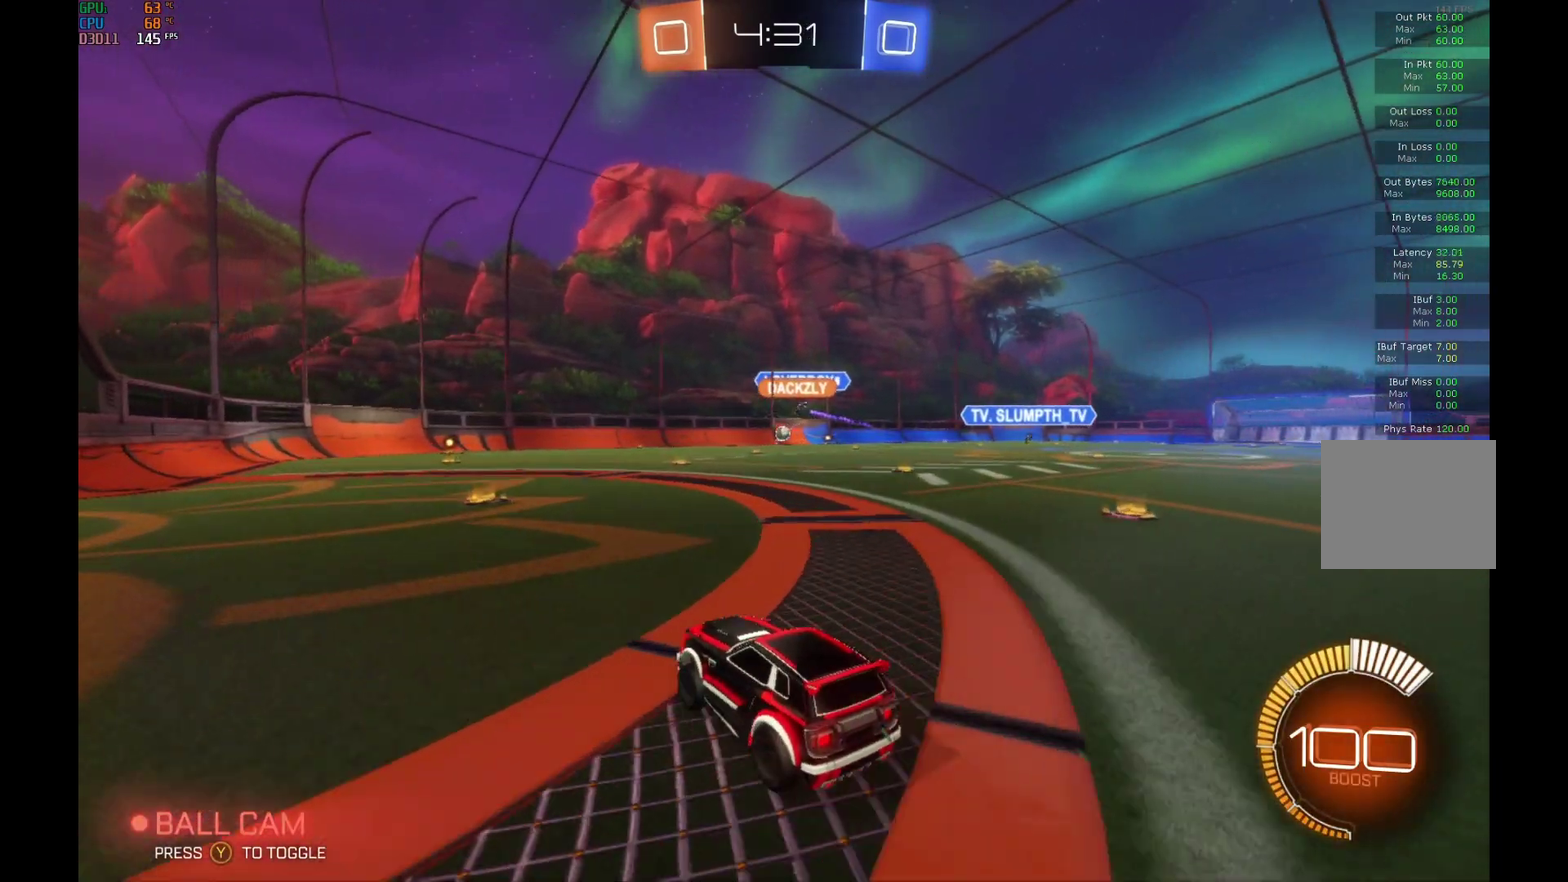
{"buttons": ["R2"], "left_stick": "center", "events": []}
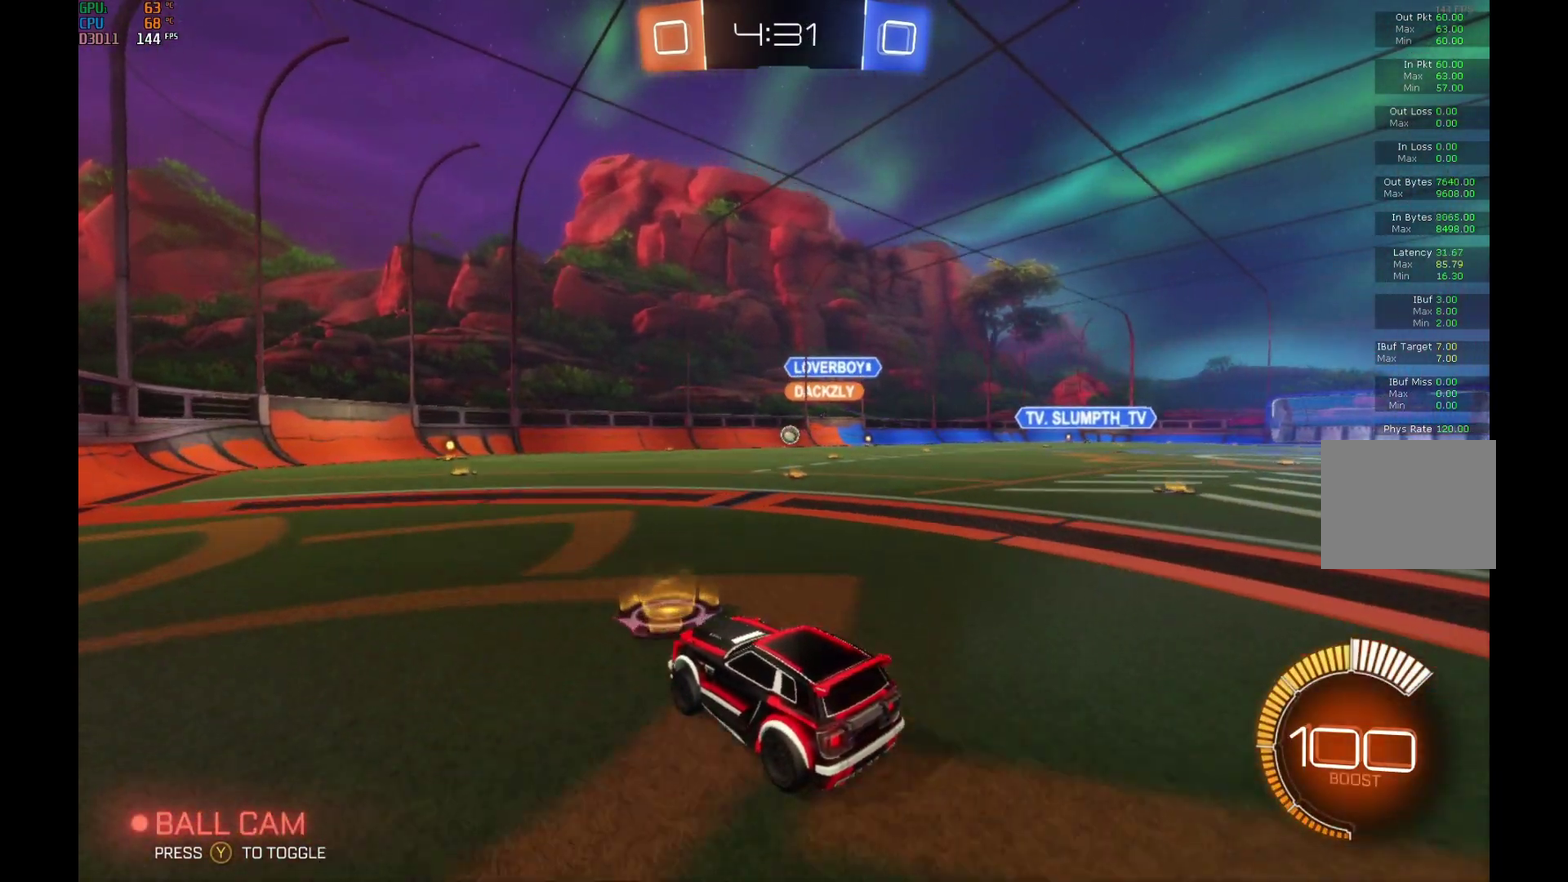
{"buttons": ["R2"], "left_stick": "right", "events": [[433, "left_stick", "right"]]}
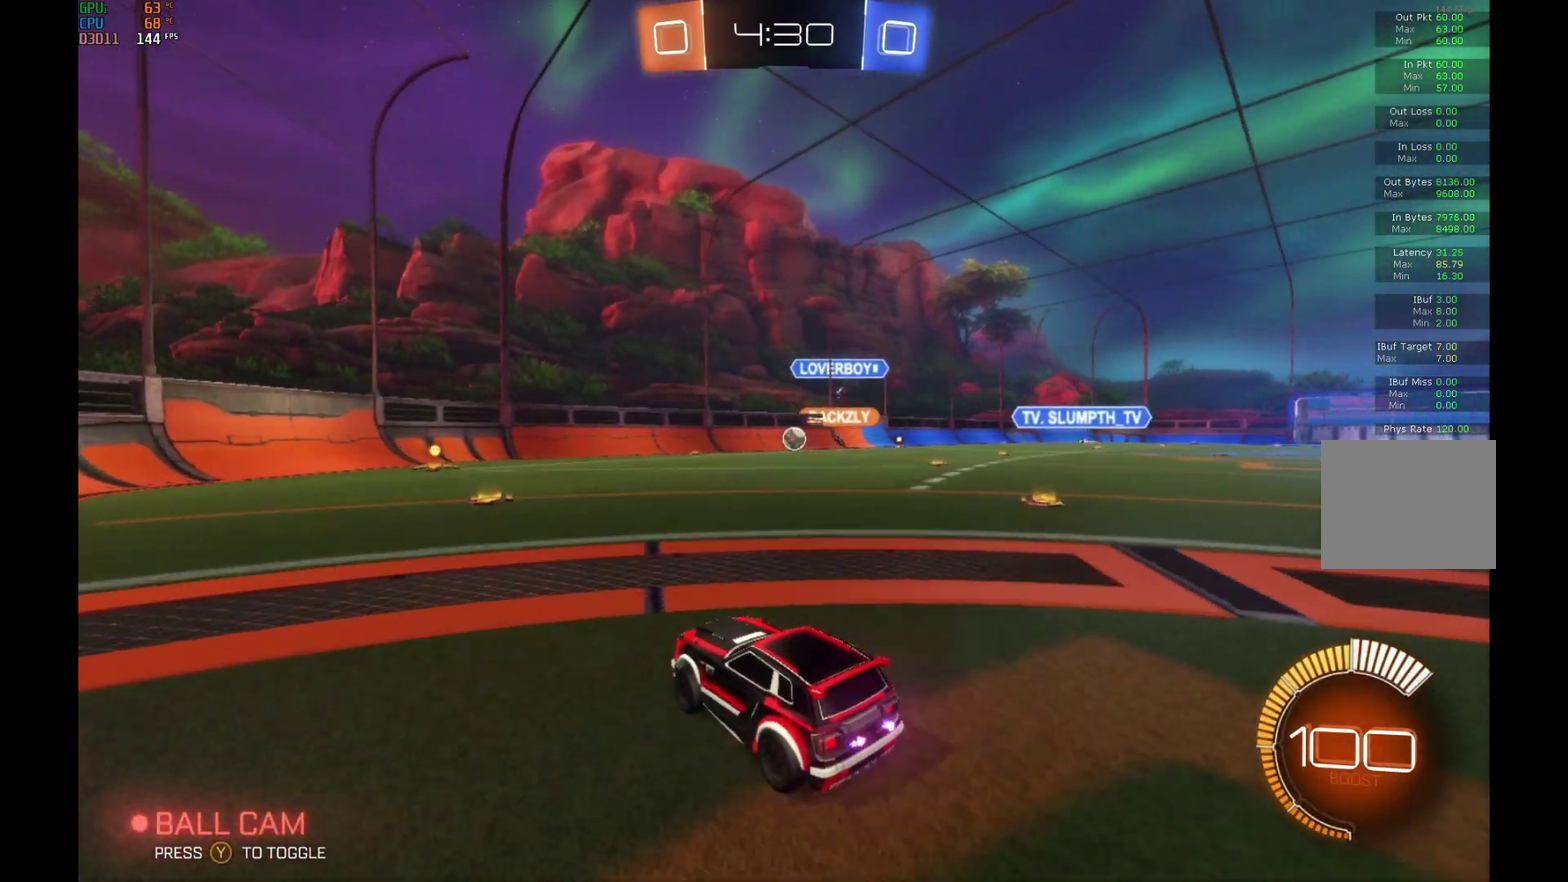
{"buttons": ["B", "R2"], "left_stick": "center", "events": [[200, "left_stick", "center"], [333, "B", "down"]]}
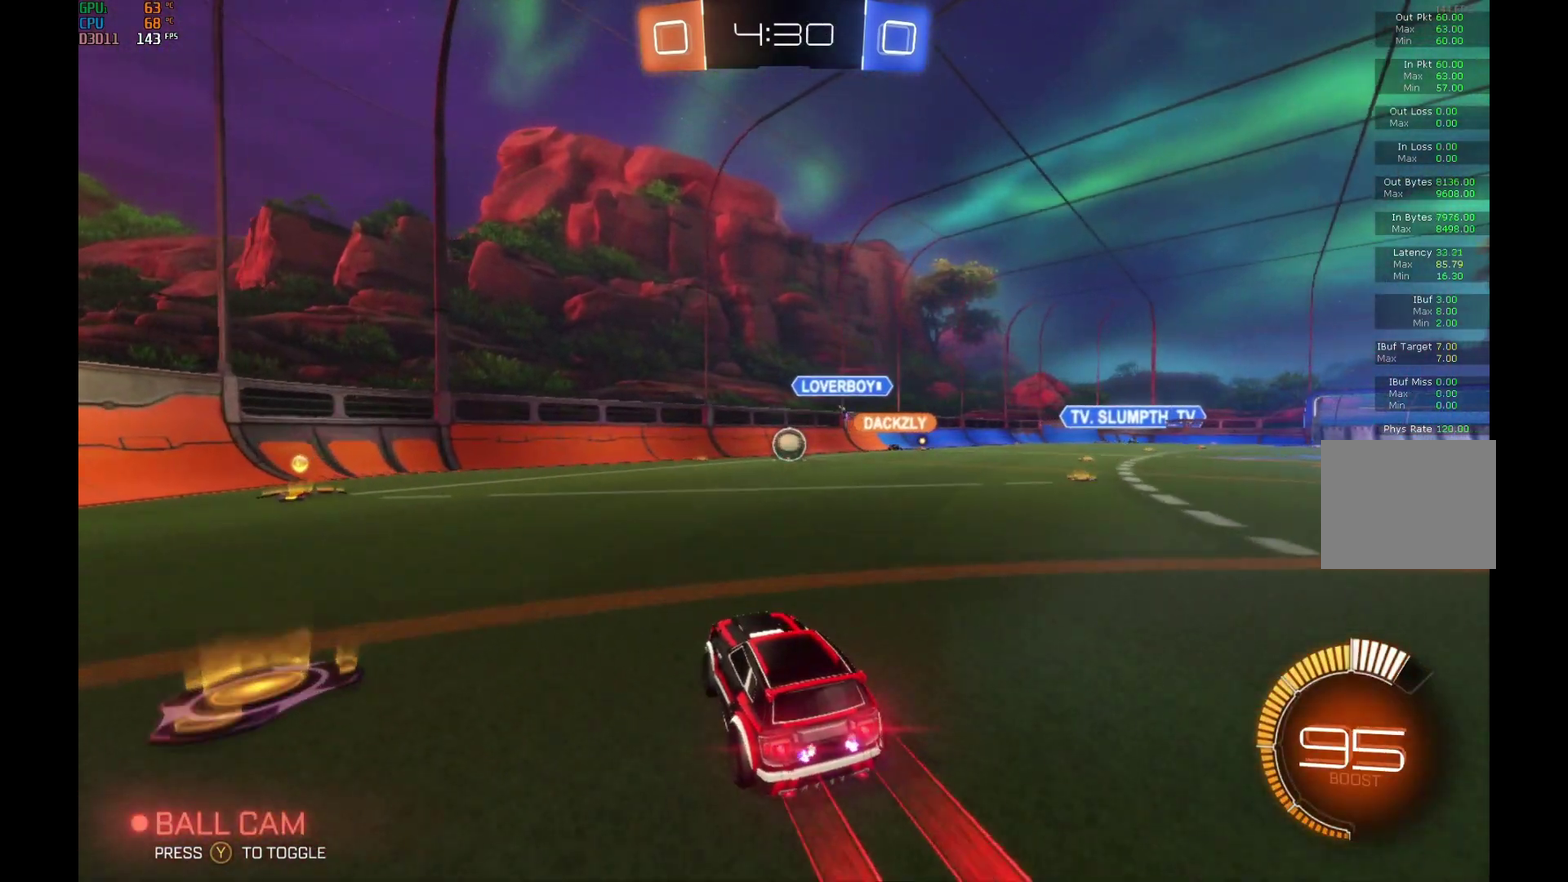
{"buttons": ["R2"], "left_stick": "right", "events": [[200, "B", "up"], [233, "left_stick", "right"], [367, "left_stick", "center"], [433, "left_stick", "right"]]}
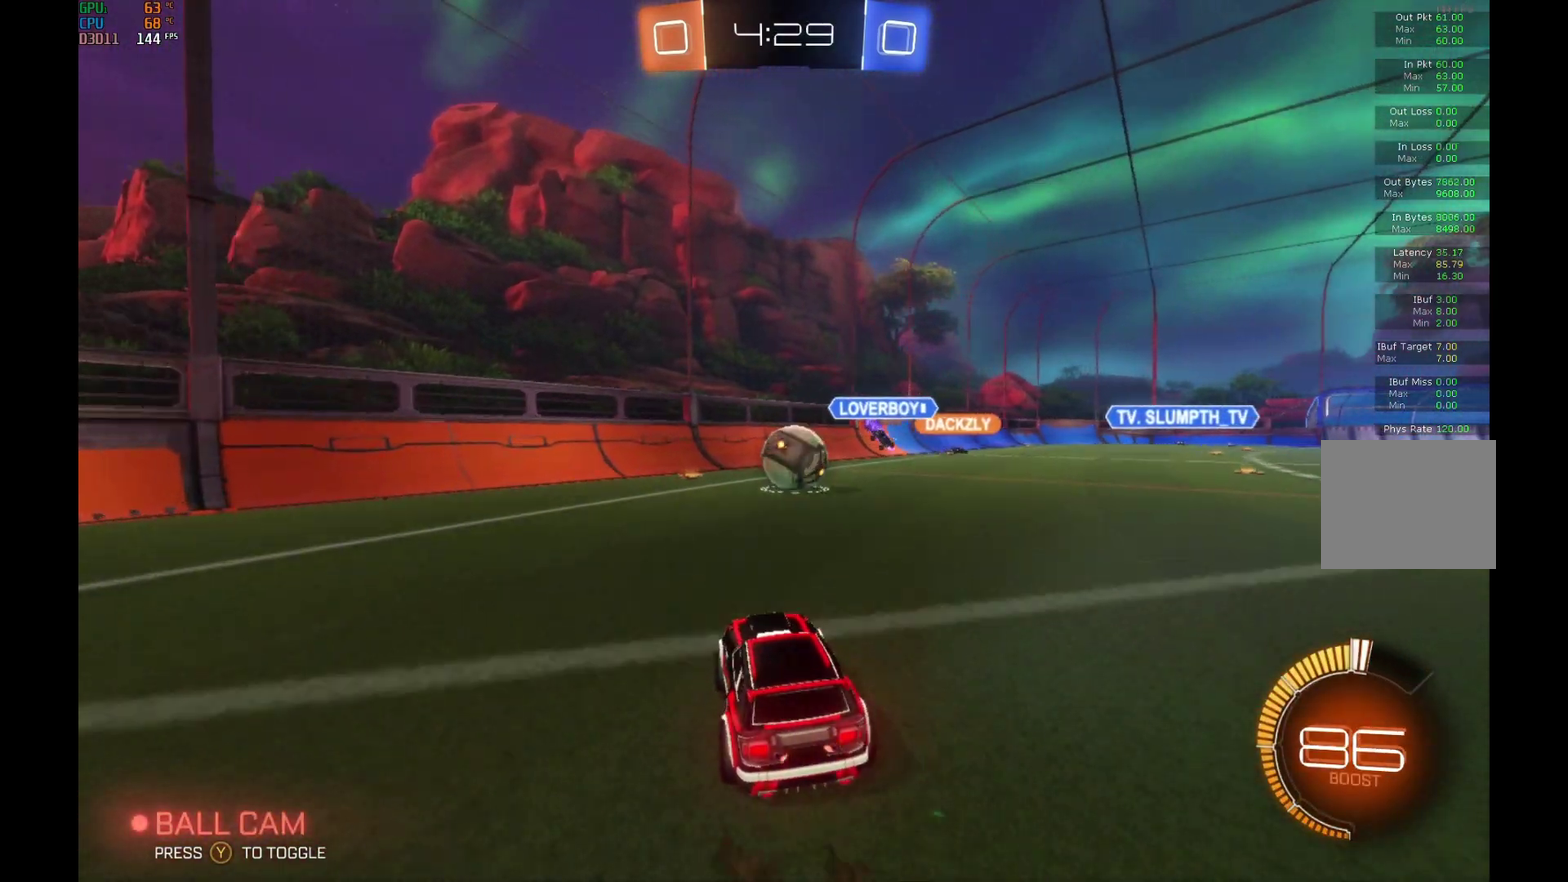
{"buttons": ["B", "R2"], "left_stick": "right", "events": [[33, "left_stick", "center"], [233, "B", "down"], [433, "left_stick", "right"]]}
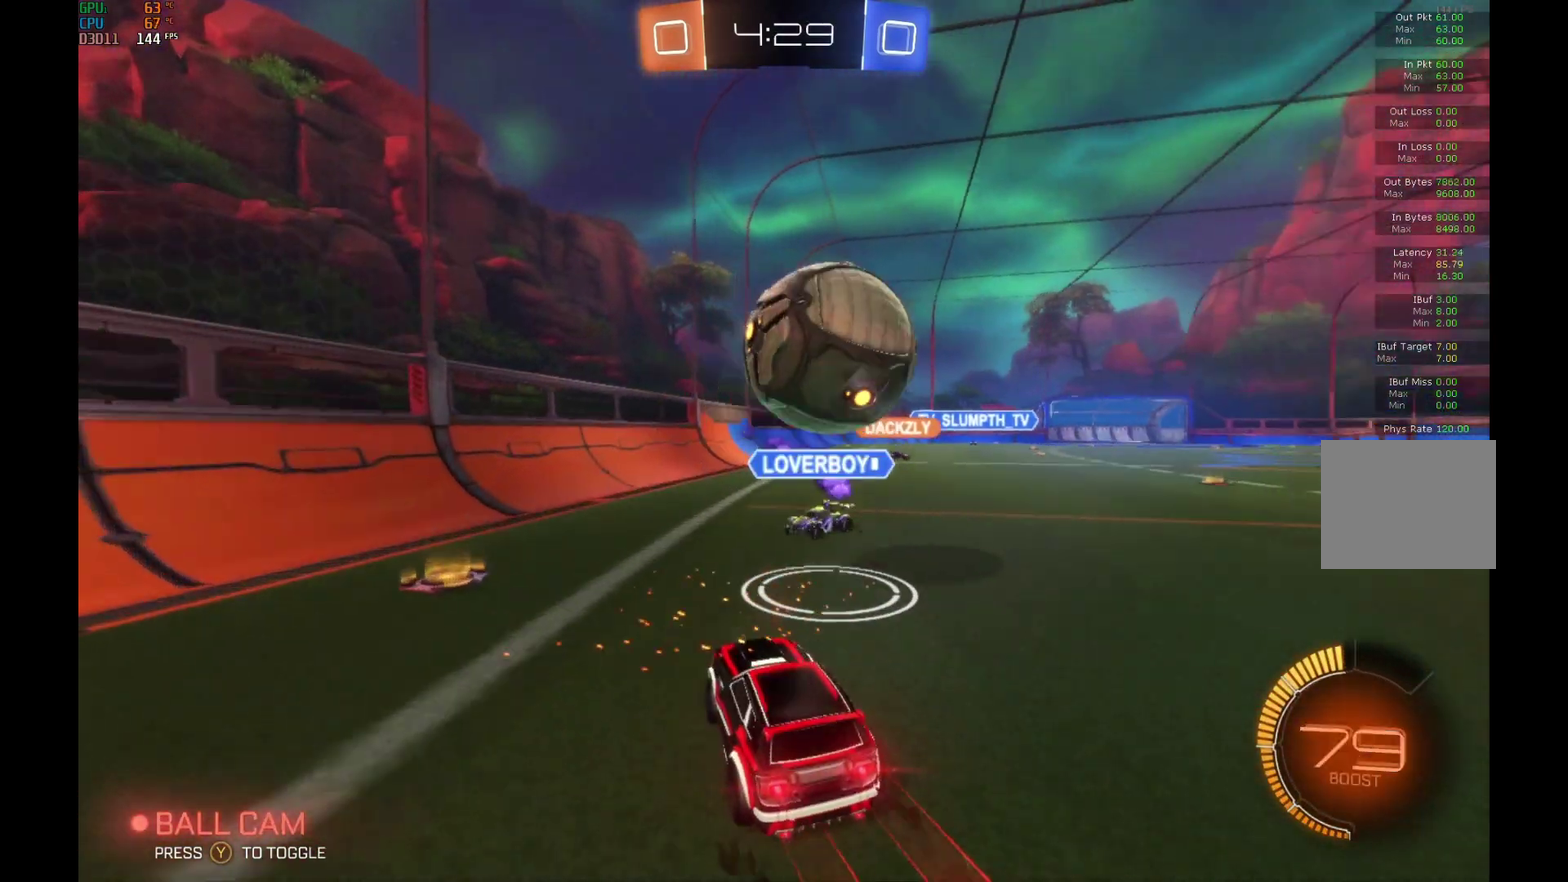
{"buttons": ["R2"], "left_stick": "right", "events": [[33, "B", "up"], [167, "left_stick", "center"], [500, "left_stick", "right"]]}
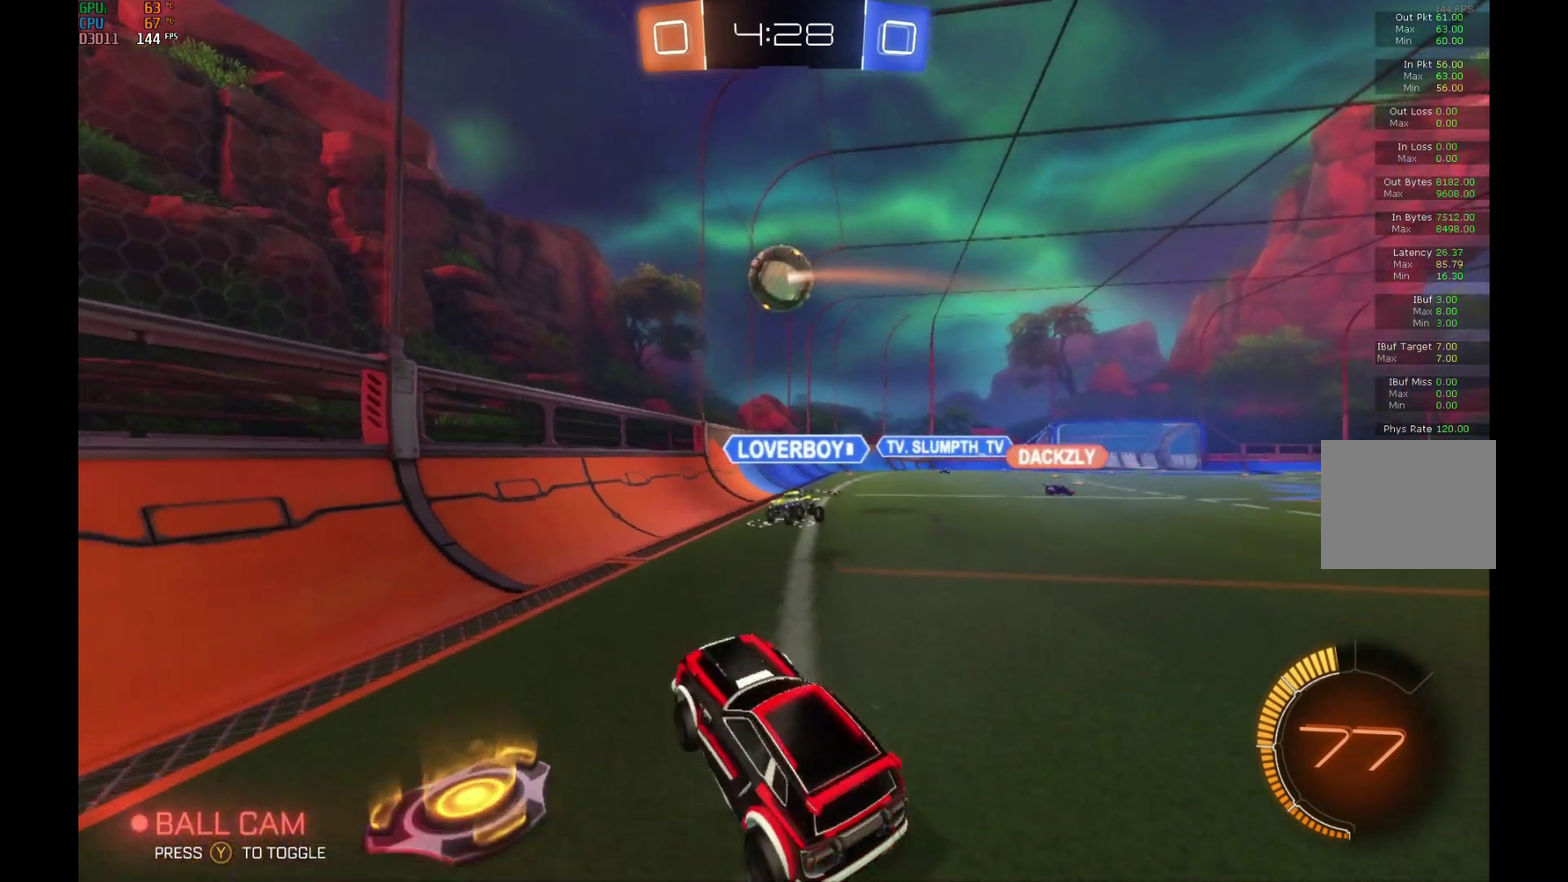
{"buttons": ["R2"], "left_stick": "right", "events": [[367, "left_stick", "center"], [500, "left_stick", "right"]]}
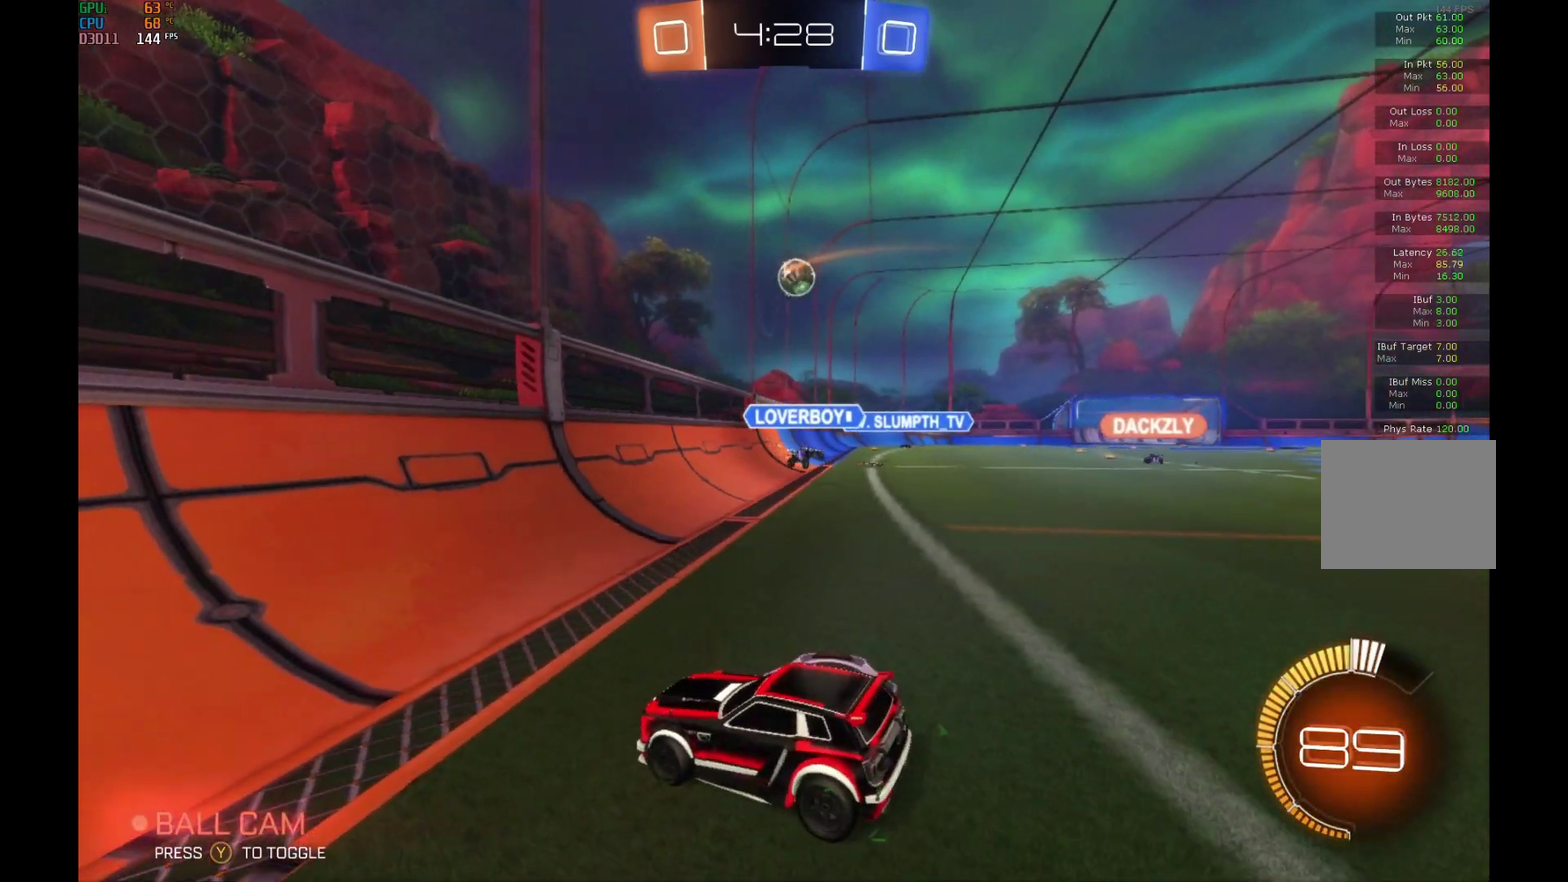
{"buttons": ["R2"], "left_stick": "right", "events": []}
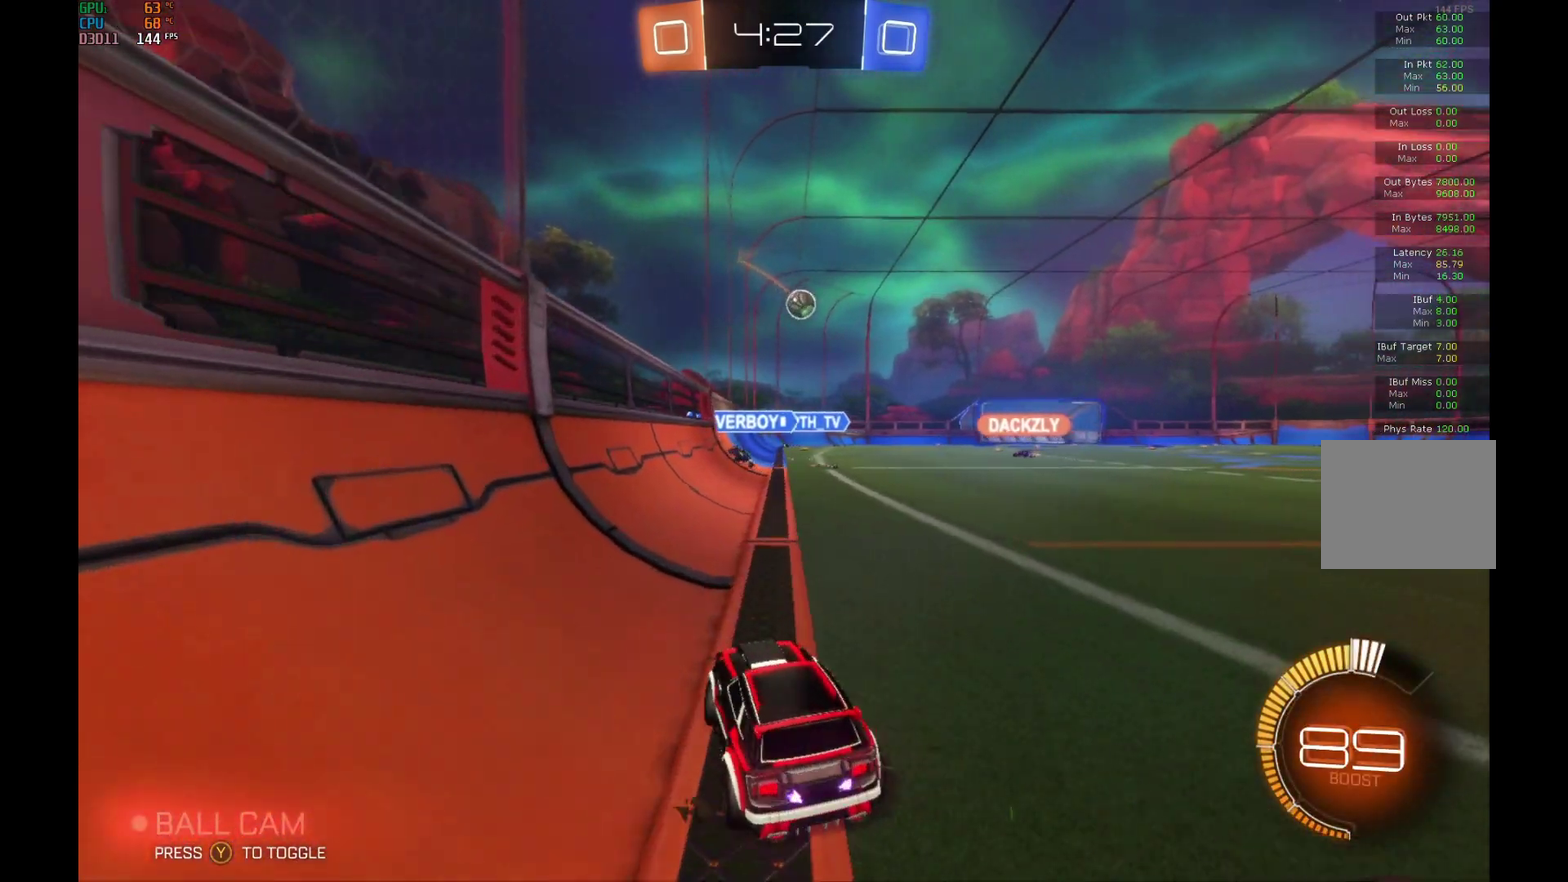
{"buttons": ["B", "R2"], "left_stick": "center", "events": [[333, "B", "down"], [367, "left_stick", "center"]]}
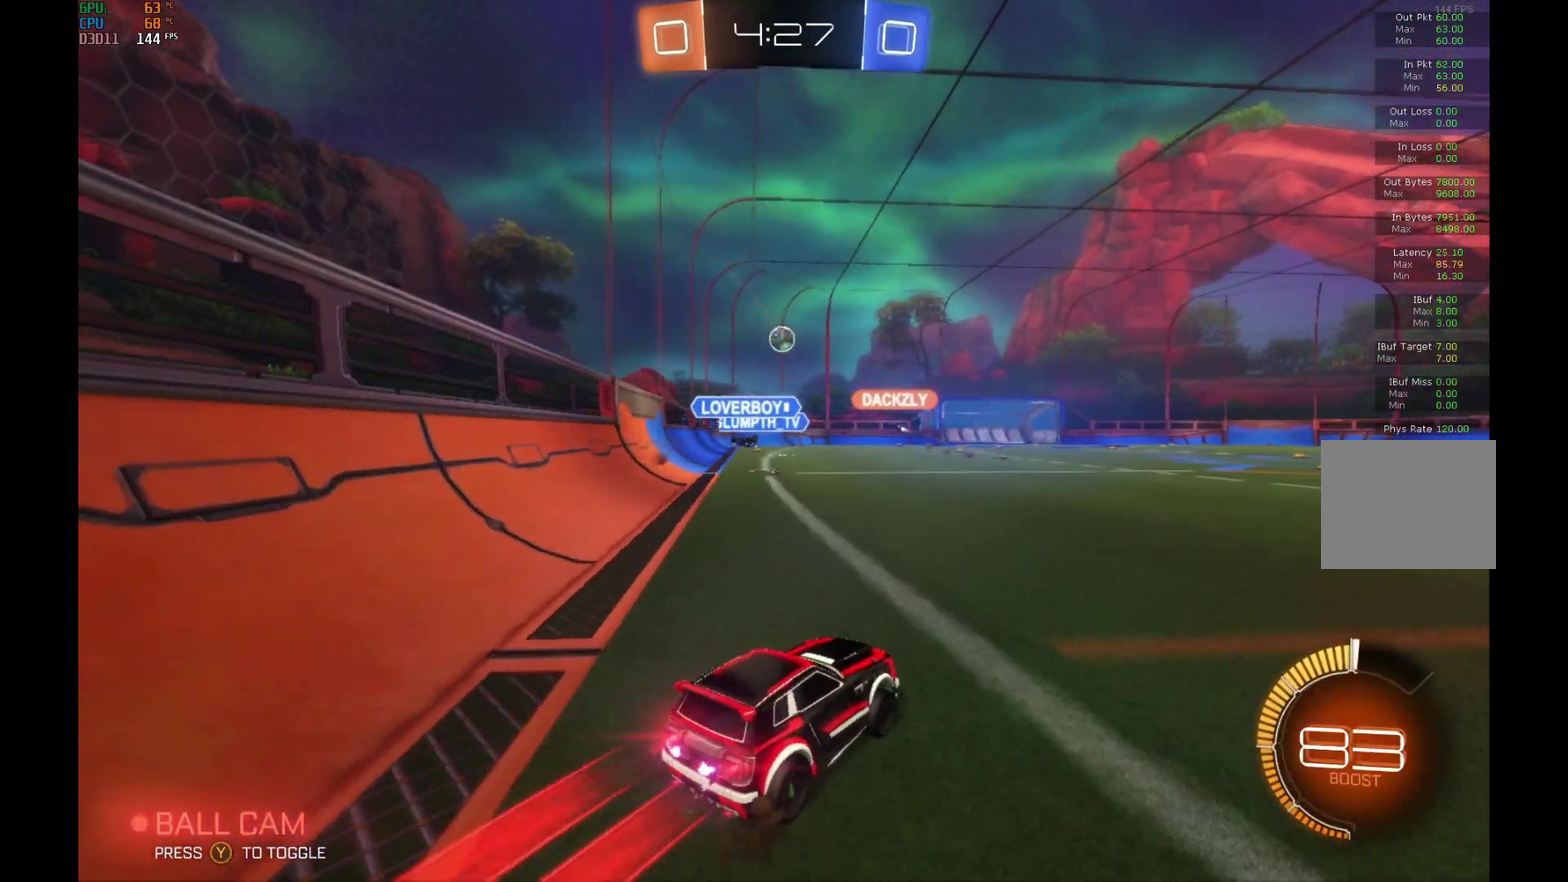
{"buttons": ["B", "R2"], "left_stick": "center", "events": [[367, "B", "up"], [500, "B", "down"]]}
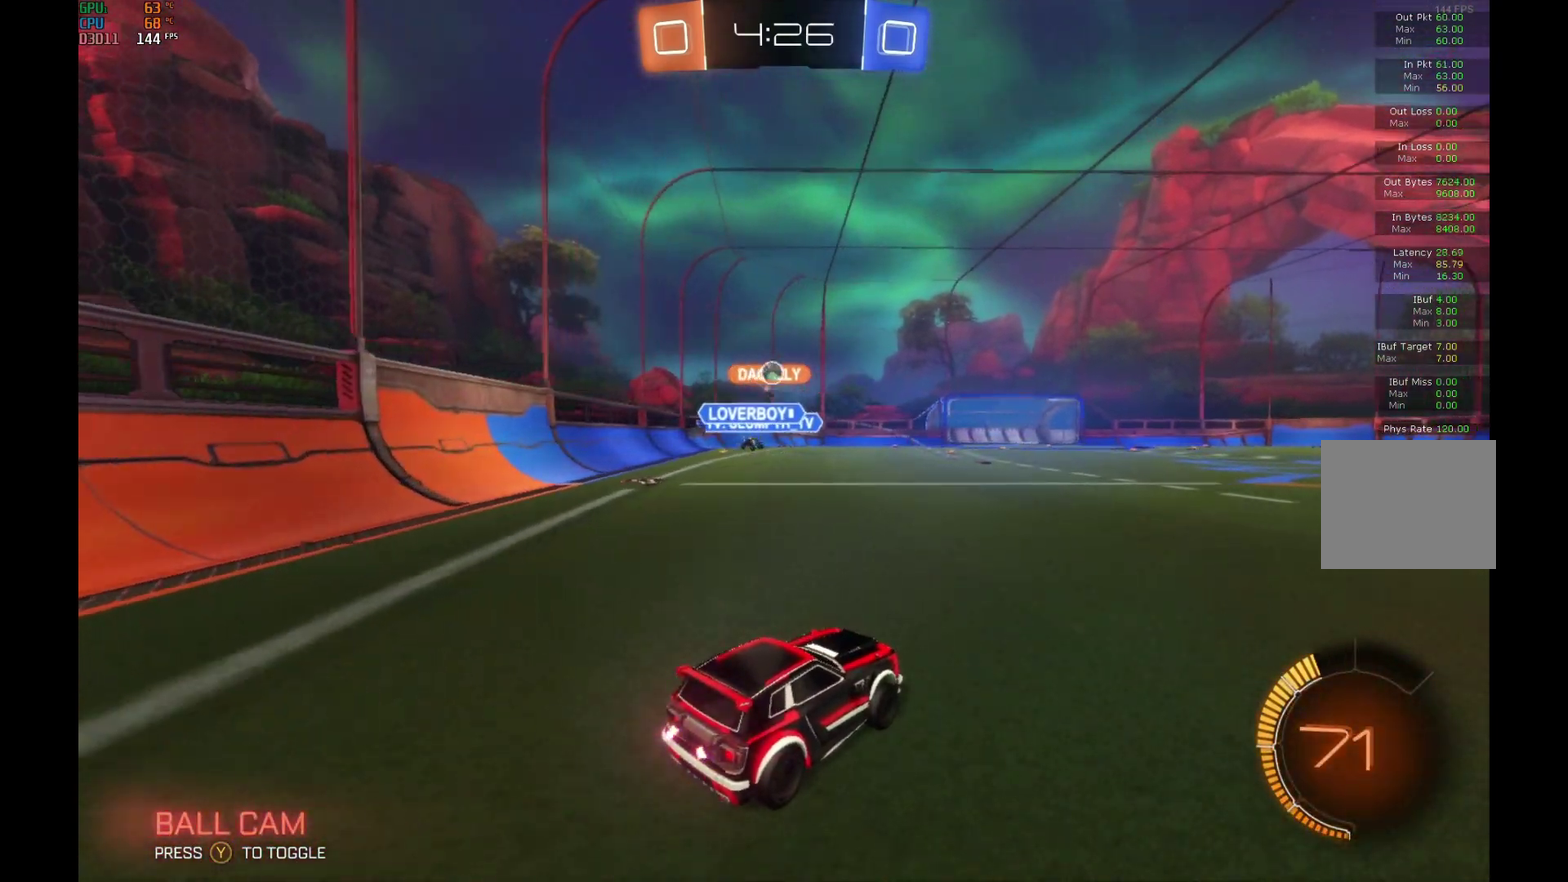
{"buttons": ["R2"], "left_stick": "left", "events": [[233, "left_stick", "left"], [300, "B", "up"]]}
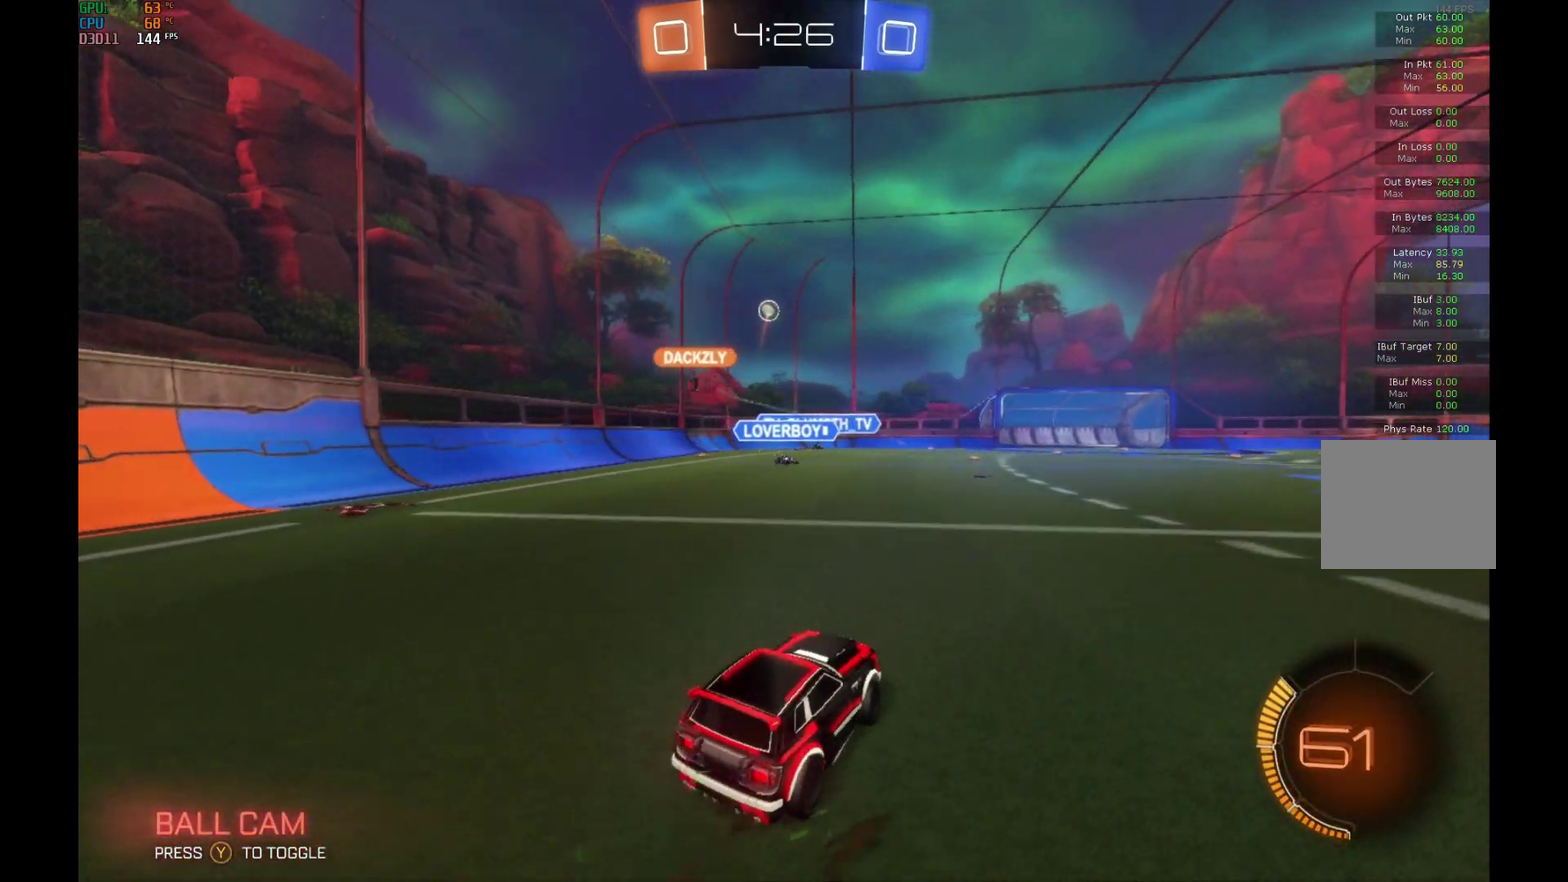
{"buttons": ["R2"], "left_stick": "right", "events": [[33, "left_stick", "center"], [400, "left_stick", "right"]]}
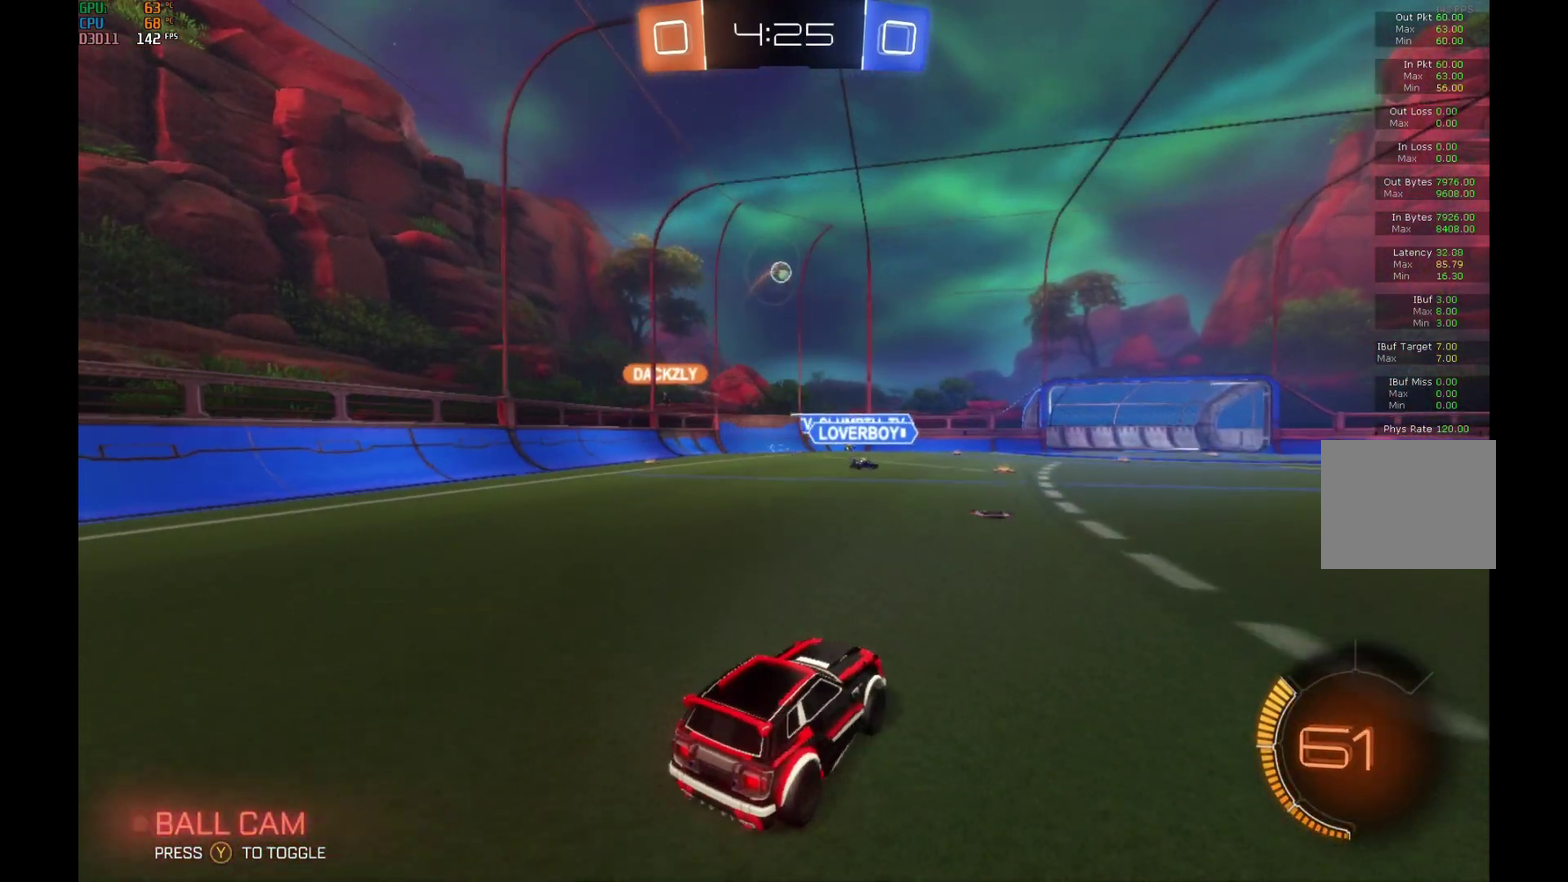
{"buttons": ["R2"], "left_stick": "center", "events": [[67, "left_stick", "center"]]}
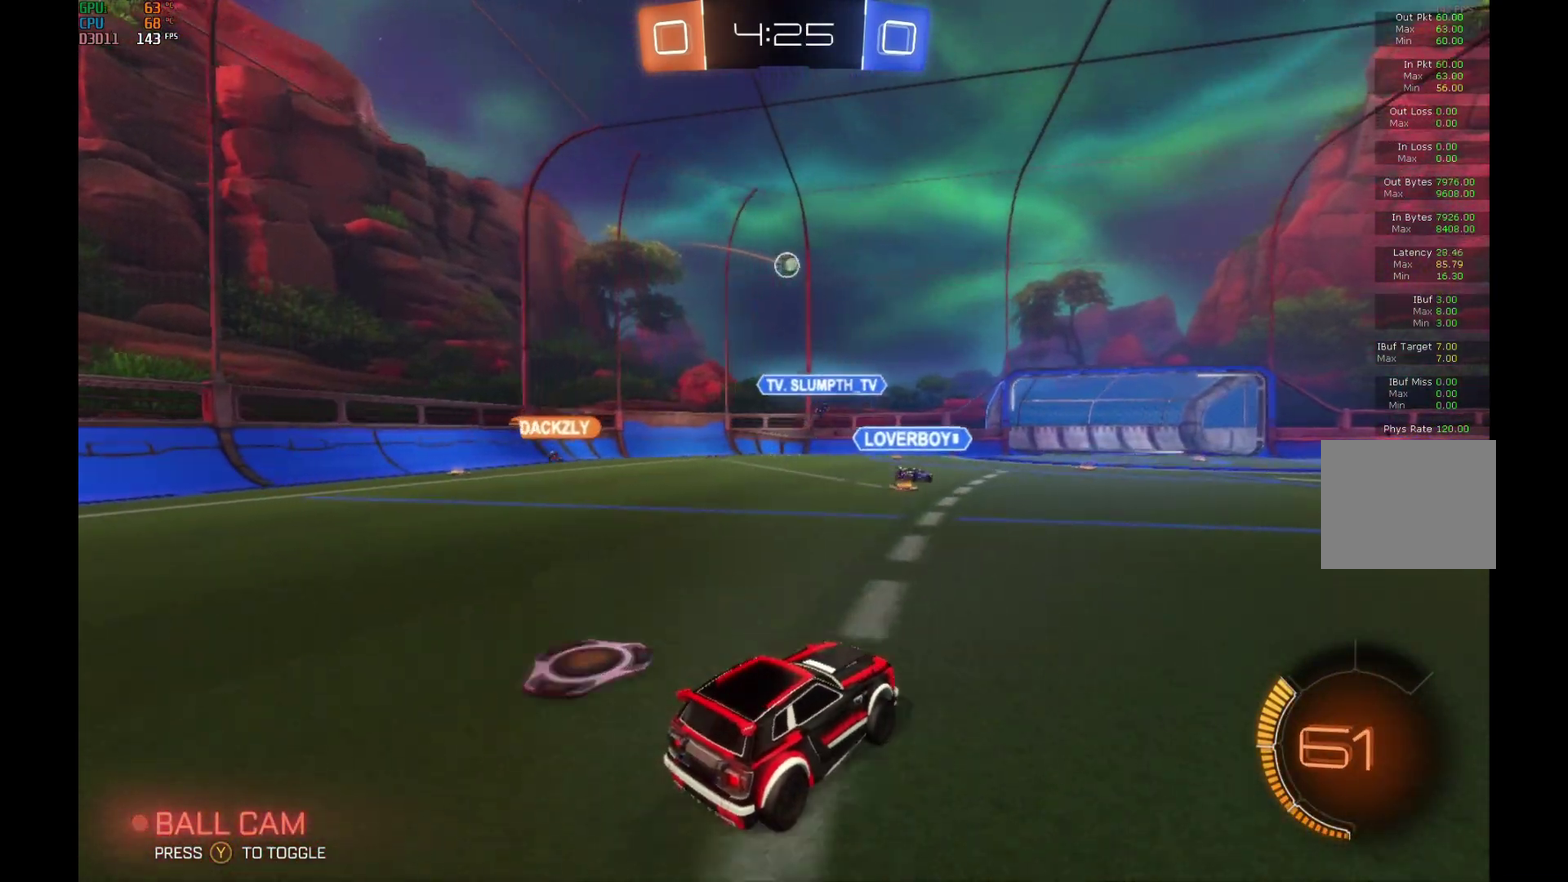
{"buttons": ["L2"], "left_stick": "right", "events": [[100, "B", "down"], [200, "left_stick", "left"], [300, "left_stick", "center"], [367, "B", "up"], [467, "R2", "up"], [467, "left_stick", "right"], [500, "L2", "down"]]}
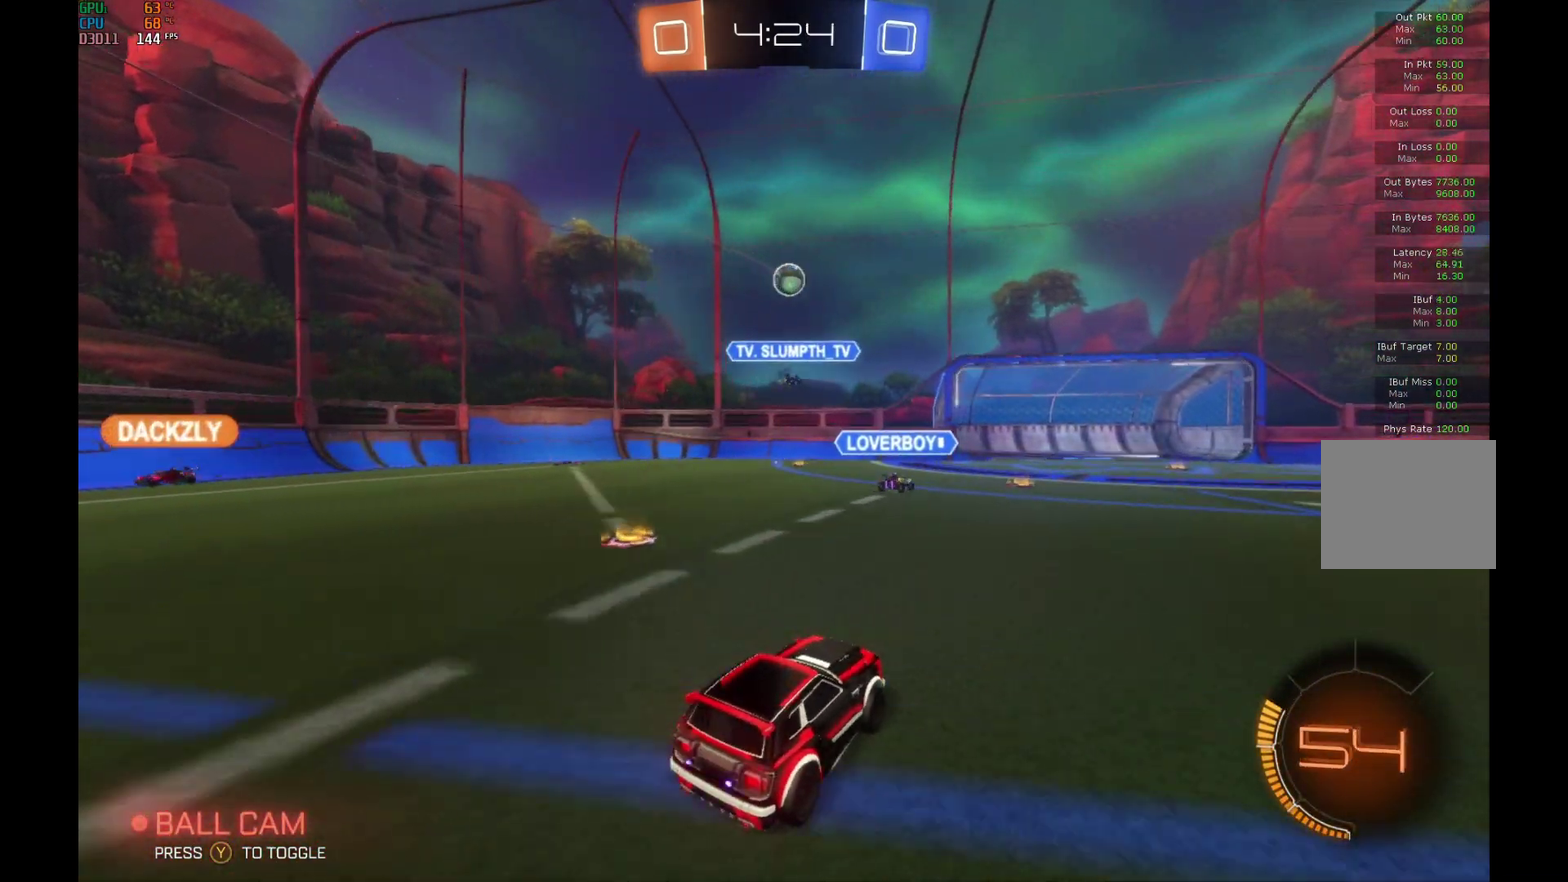
{"buttons": ["R2"], "left_stick": "center", "events": [[167, "L2", "up"], [167, "R2", "down"], [467, "left_stick", "center"]]}
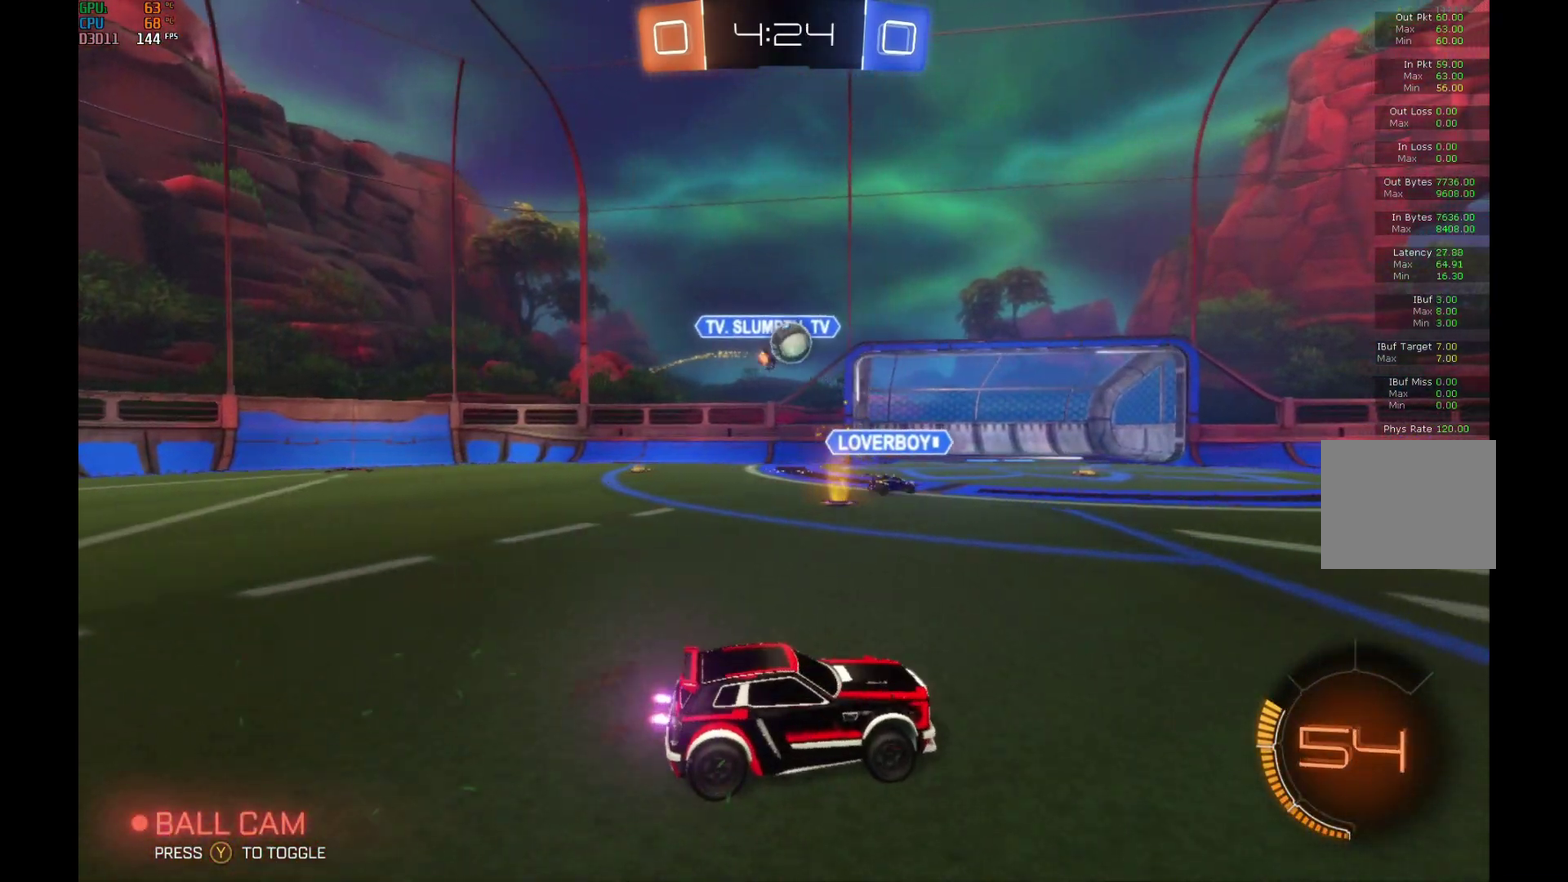
{"buttons": ["B", "R2"], "left_stick": "right", "events": [[367, "B", "down"], [400, "left_stick", "right"]]}
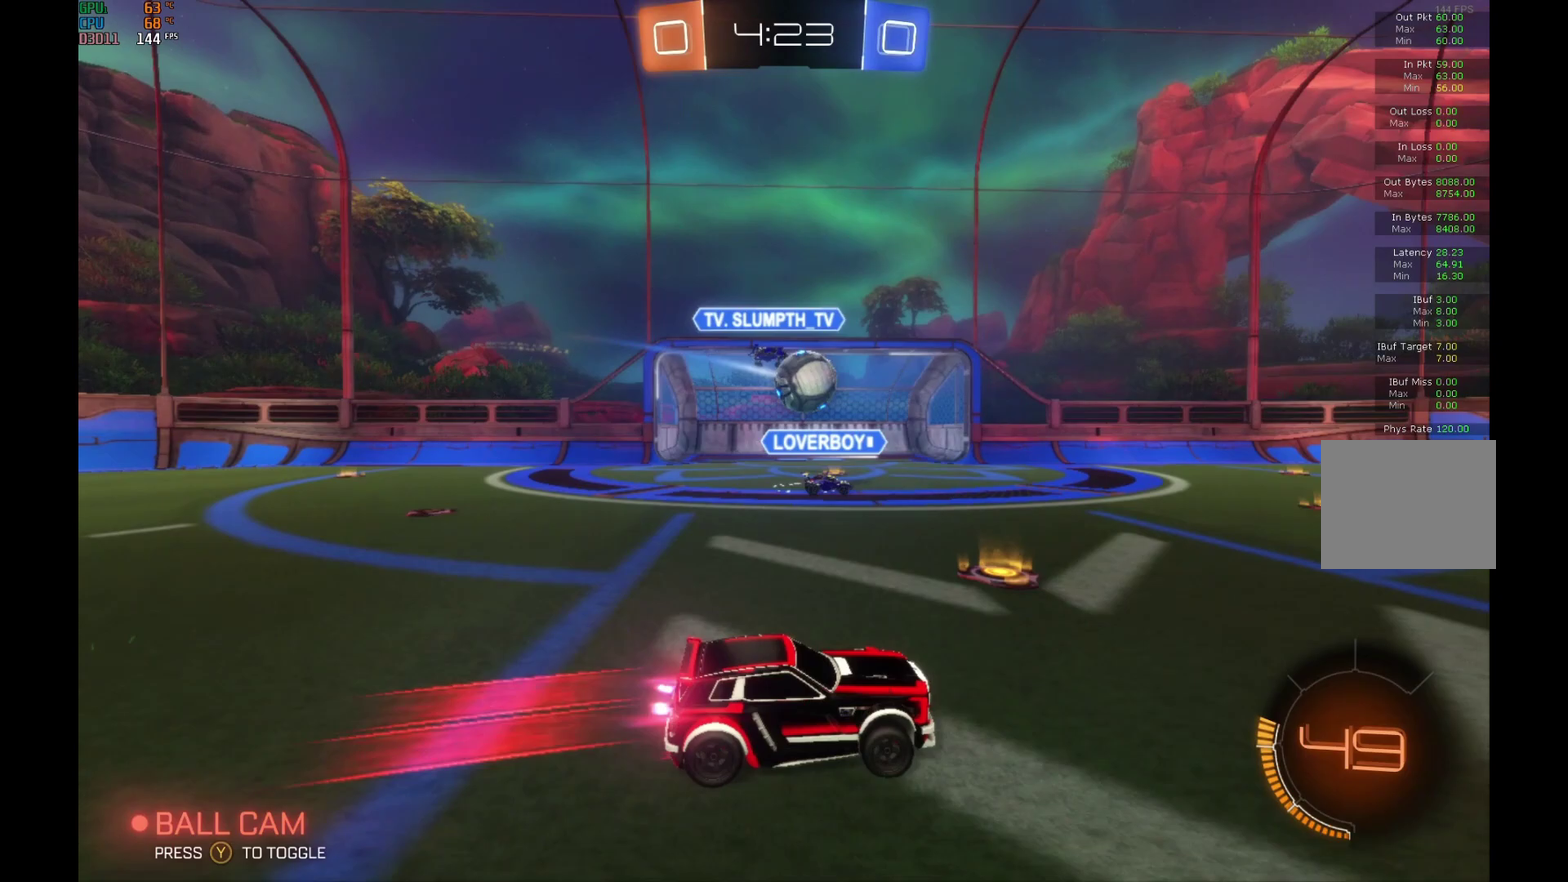
{"buttons": ["B", "R2"], "left_stick": "center", "events": [[33, "left_stick", "center"], [200, "left_stick", "left"], [267, "A", "down"], [267, "R1", "down"], [333, "left_stick", "down"], [467, "A", "up"], [467, "left_stick", "center"], [500, "R1", "up"]]}
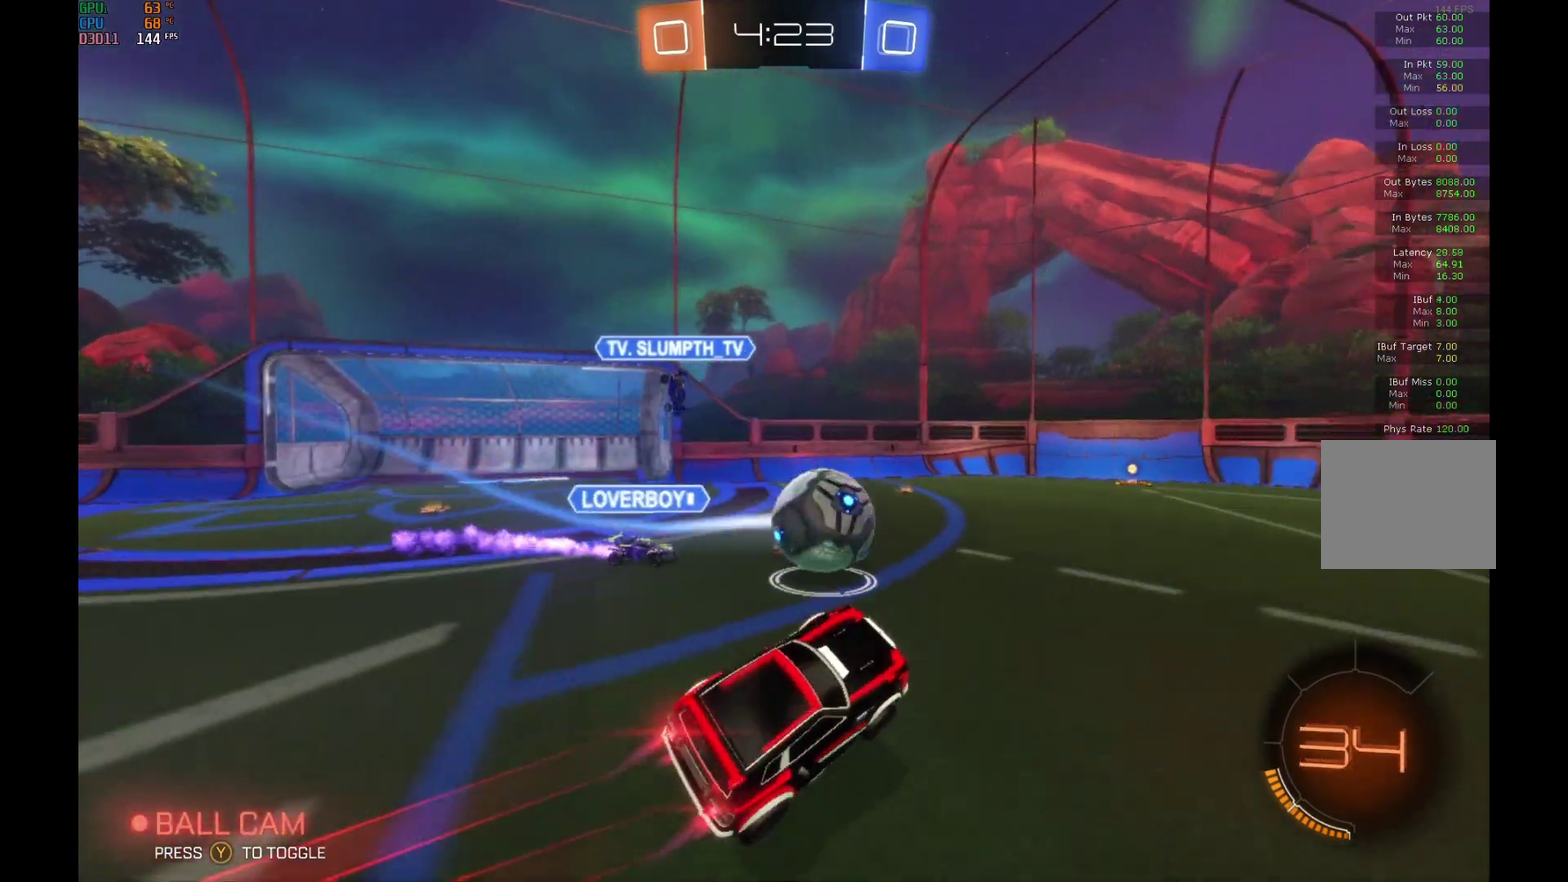
{"buttons": ["A", "R1", "R2"], "left_stick": "up-right", "events": [[33, "B", "up"], [167, "R1", "down"], [200, "A", "down"], [200, "left_stick", "up-right"]]}
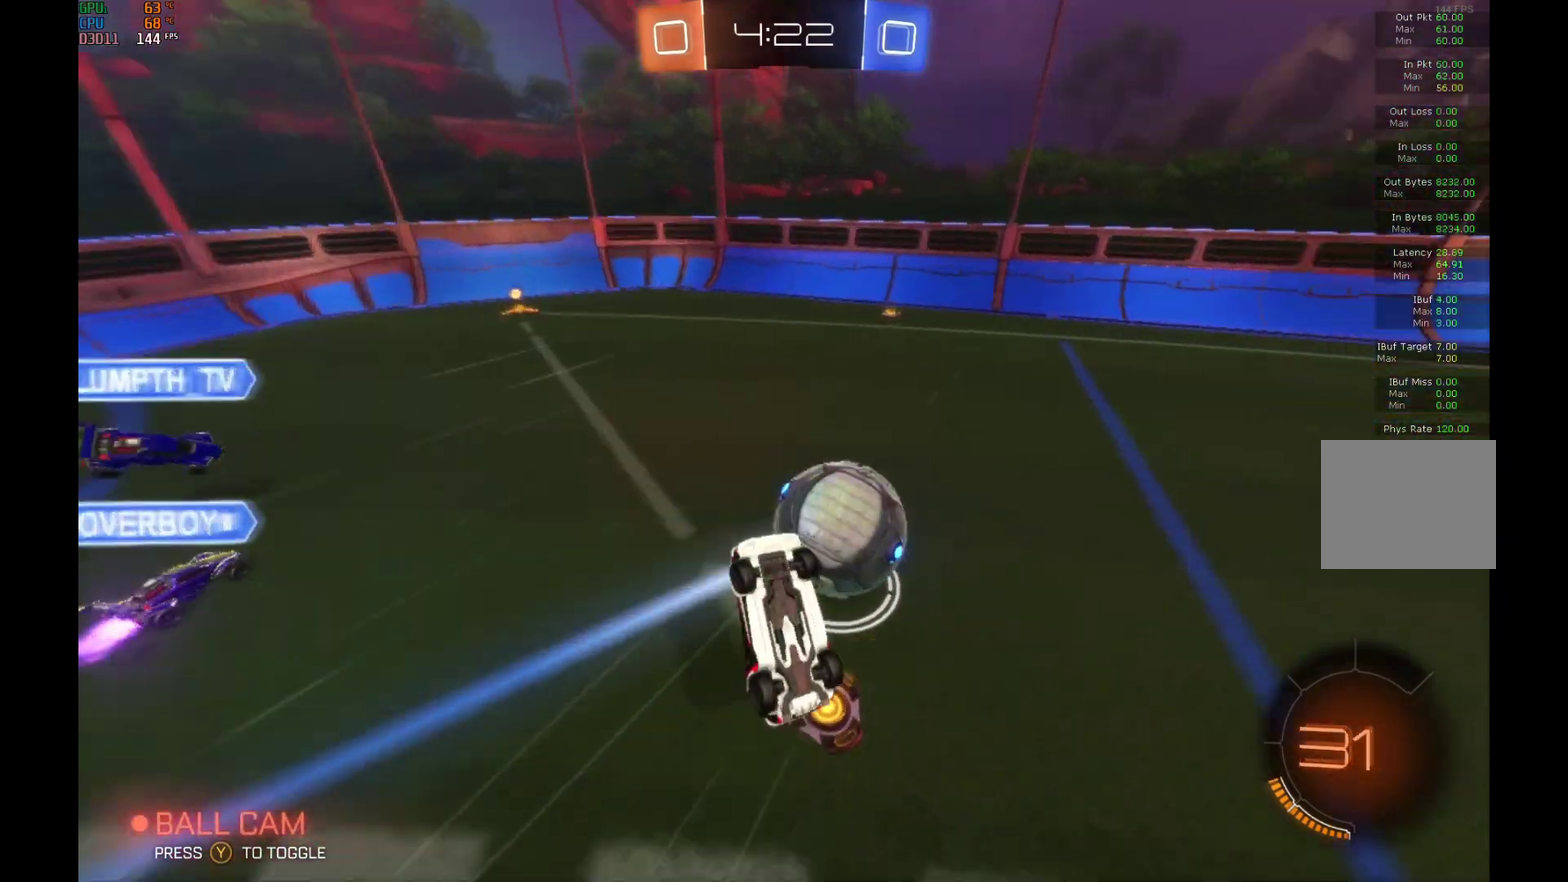
{"buttons": ["R2"], "left_stick": "center", "events": [[33, "A", "up"], [133, "R1", "up"], [133, "left_stick", "right"], [267, "L1", "down"], [400, "L1", "up"], [433, "left_stick", "center"]]}
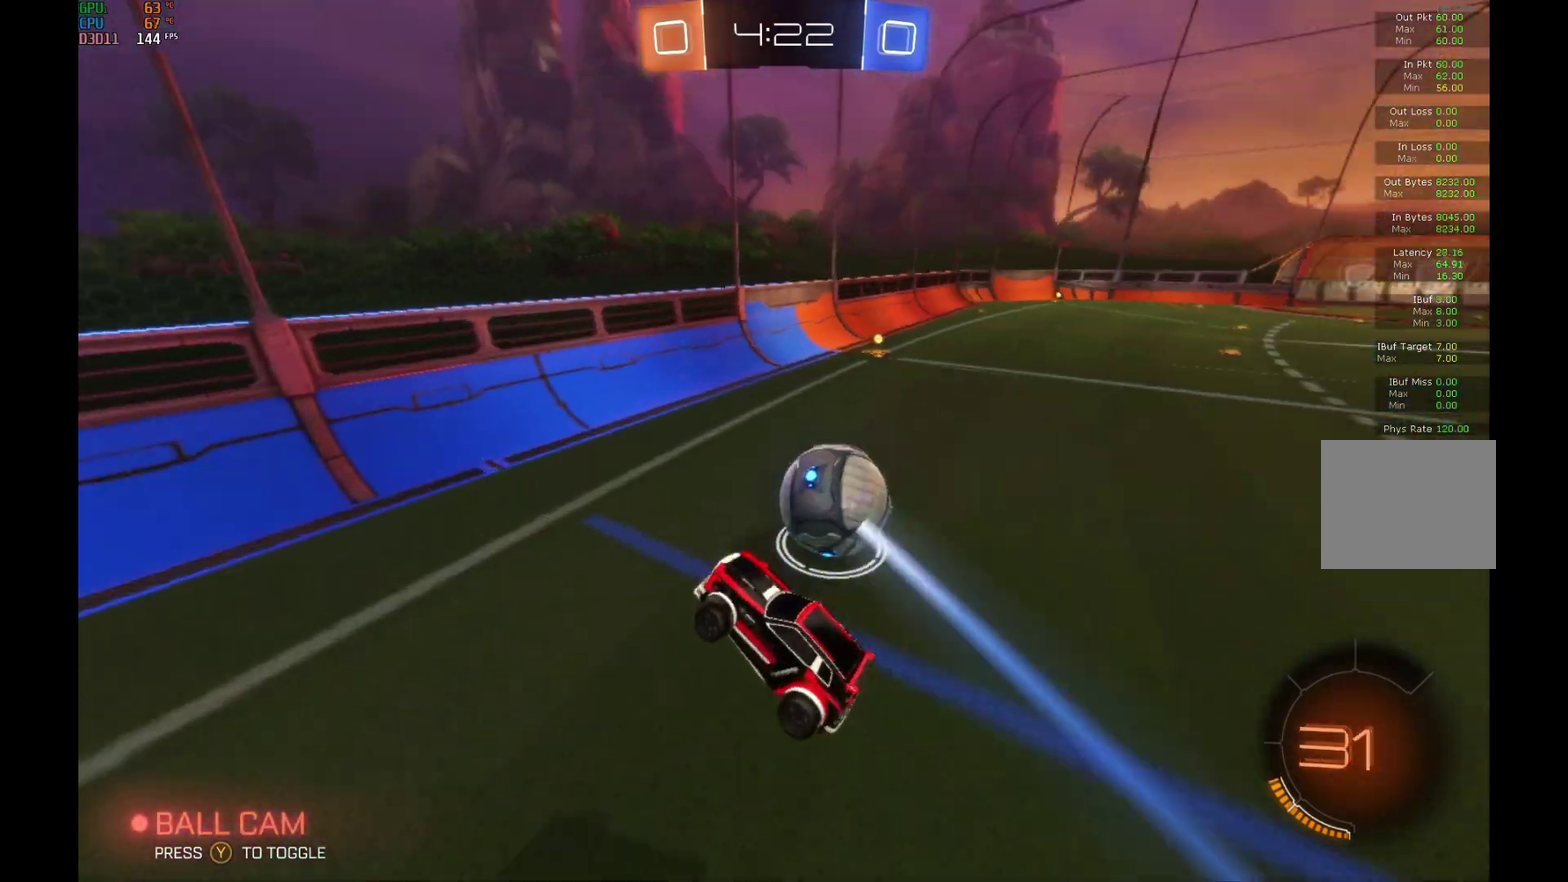
{"buttons": ["R2"], "left_stick": "right", "events": [[300, "left_stick", "right"]]}
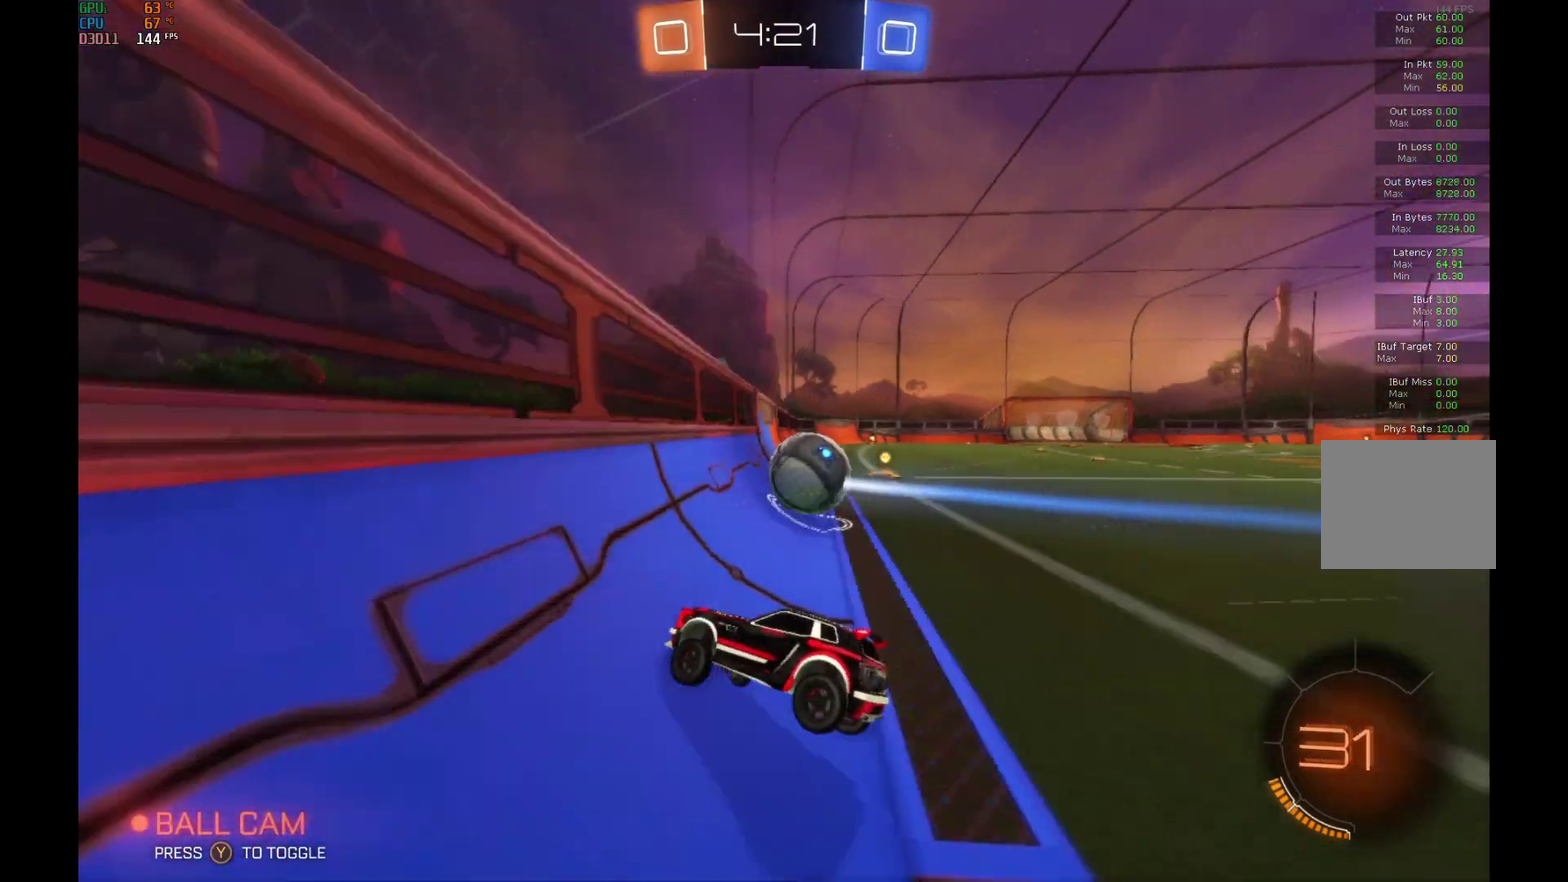
{"buttons": ["R2"], "left_stick": "right", "events": [[33, "B", "down"], [467, "B", "up"]]}